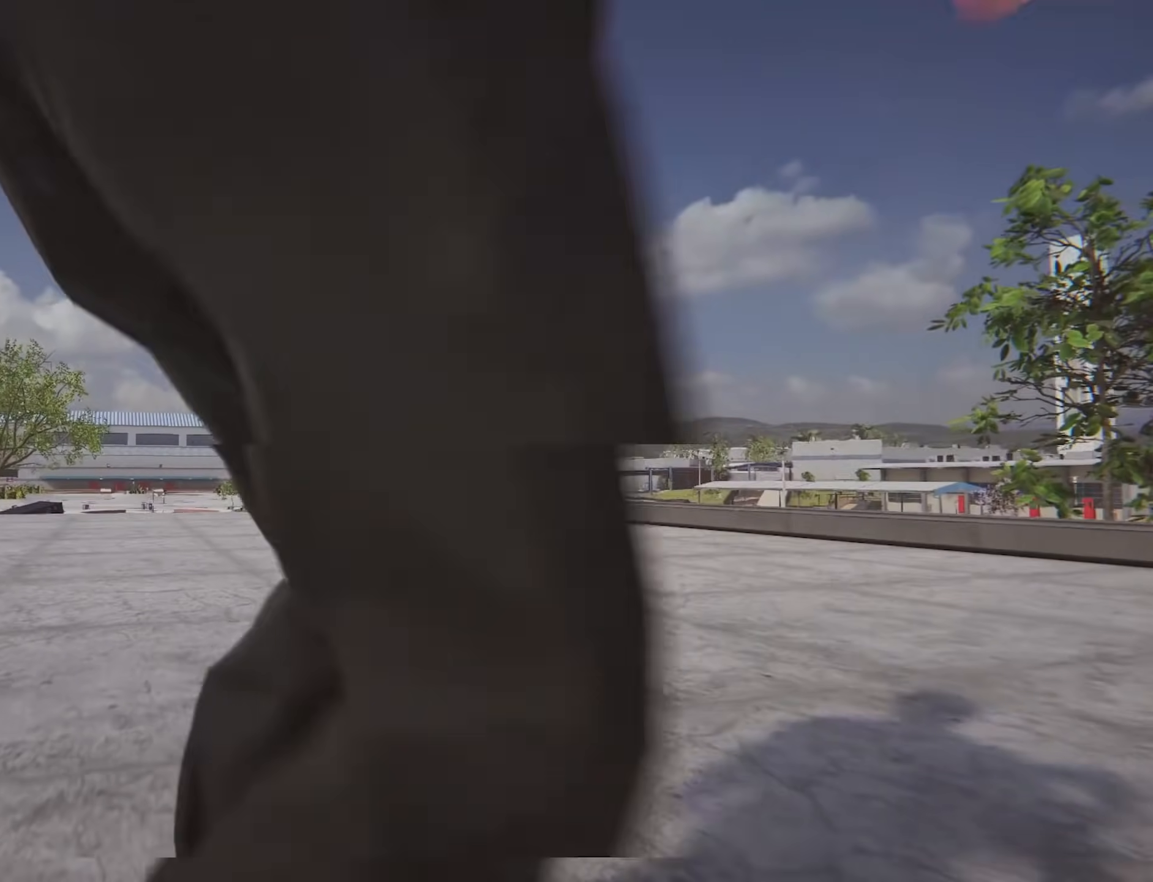
Gameplay with a controller (Xbox layout); each line is a JSON object with the inputs held at the frame after it. "events" lists button and stick changes between this image and that frame as [ms after this image, input, new state], when the widget could be followed in between. Not read: L3 R3.
{"buttons": [], "left_stick": "center", "right_stick": "center", "events": []}
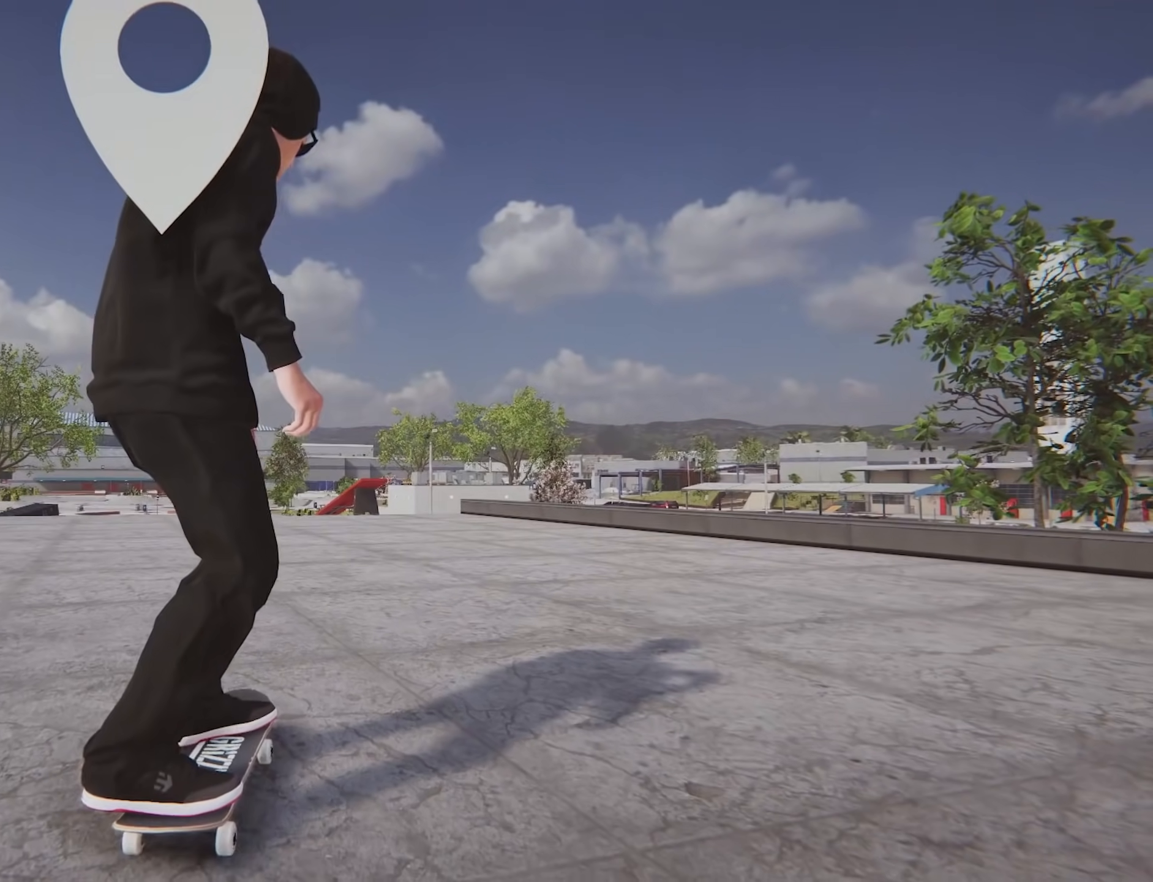
{"buttons": ["L2"], "left_stick": "center", "right_stick": "center", "events": [[501, "L2", "down"]]}
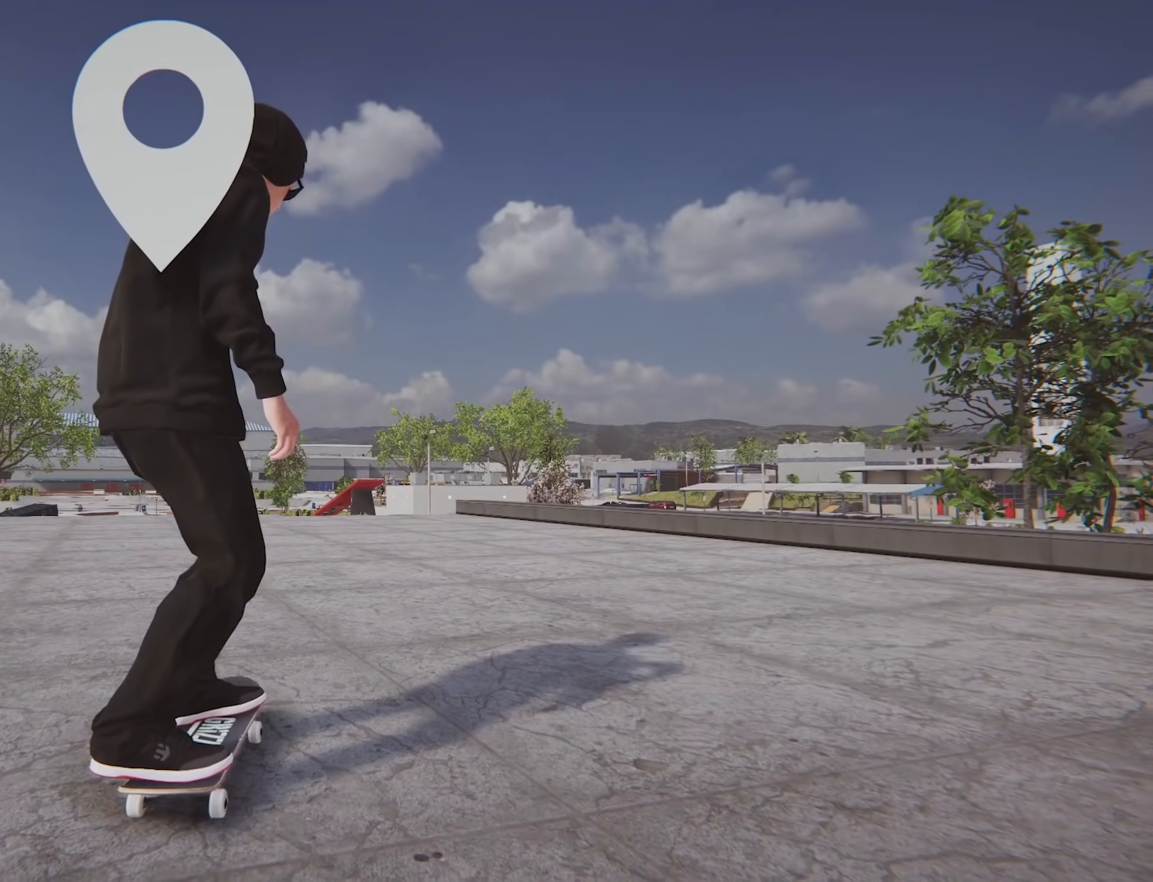
{"buttons": [], "left_stick": "down", "right_stick": "down", "events": [[133, "L2", "up"], [383, "left_stick", "down"], [400, "right_stick", "down"]]}
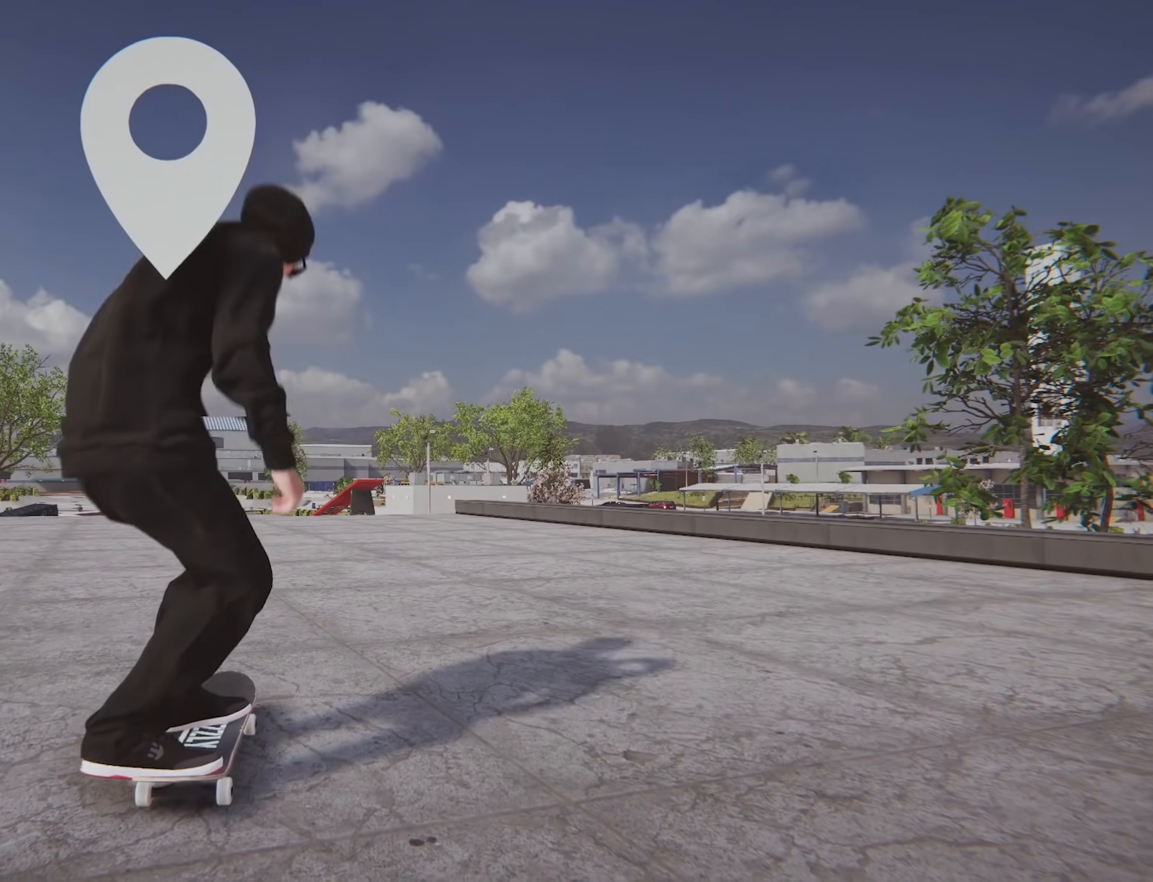
{"buttons": ["L2"], "left_stick": "center", "right_stick": "right", "events": [[150, "L2", "down"], [250, "left_stick", "center"], [250, "right_stick", "center"], [501, "right_stick", "right"]]}
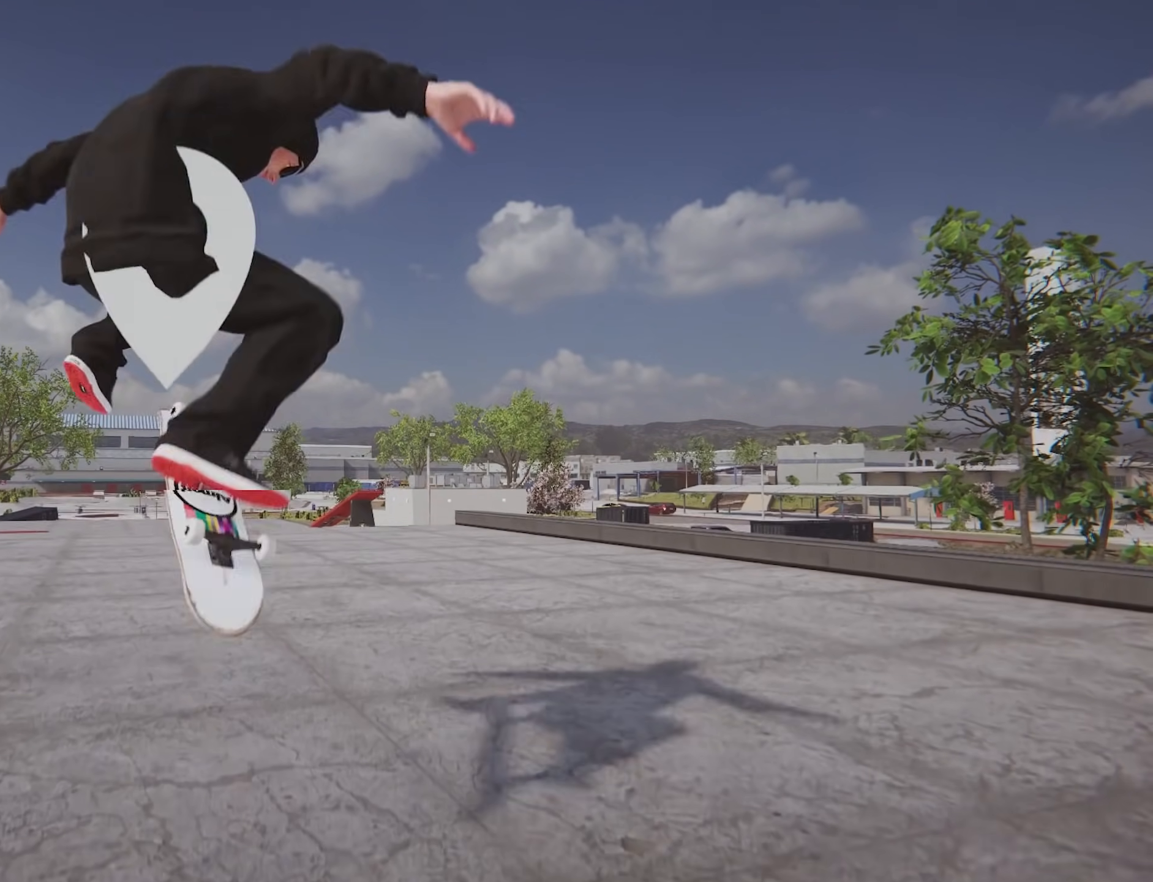
{"buttons": ["L2"], "left_stick": "left", "right_stick": "right", "events": [[16, "left_stick", "left"]]}